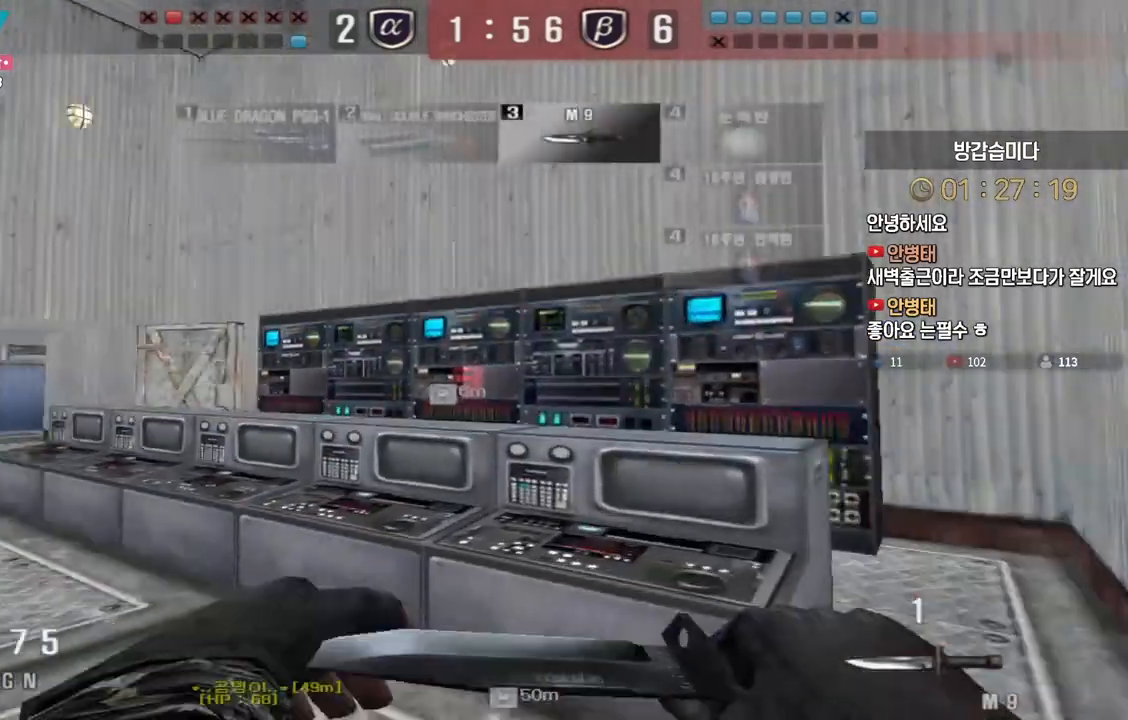
Gameplay with keyboard; each line is a JSON object with the keys held at the frame after it. "events" lists presses ("down") and releases ("up") of "a", "ctrl", "d", "e", "f", "q", "r", "s", "shift", "space", "tab" and "w" between this image and that frame as [ms after this image, input, new state], when the widget could be followed in between. No other keys are recorded. Mouse input is not recorded.
{"keys": ["ctrl", "w"], "events": [[150, "ctrl", "down"], [150, "d", "up"], [167, "w", "up"], [233, "ctrl", "up"], [250, "d", "down"], [267, "w", "down"], [483, "ctrl", "down"], [500, "d", "up"]]}
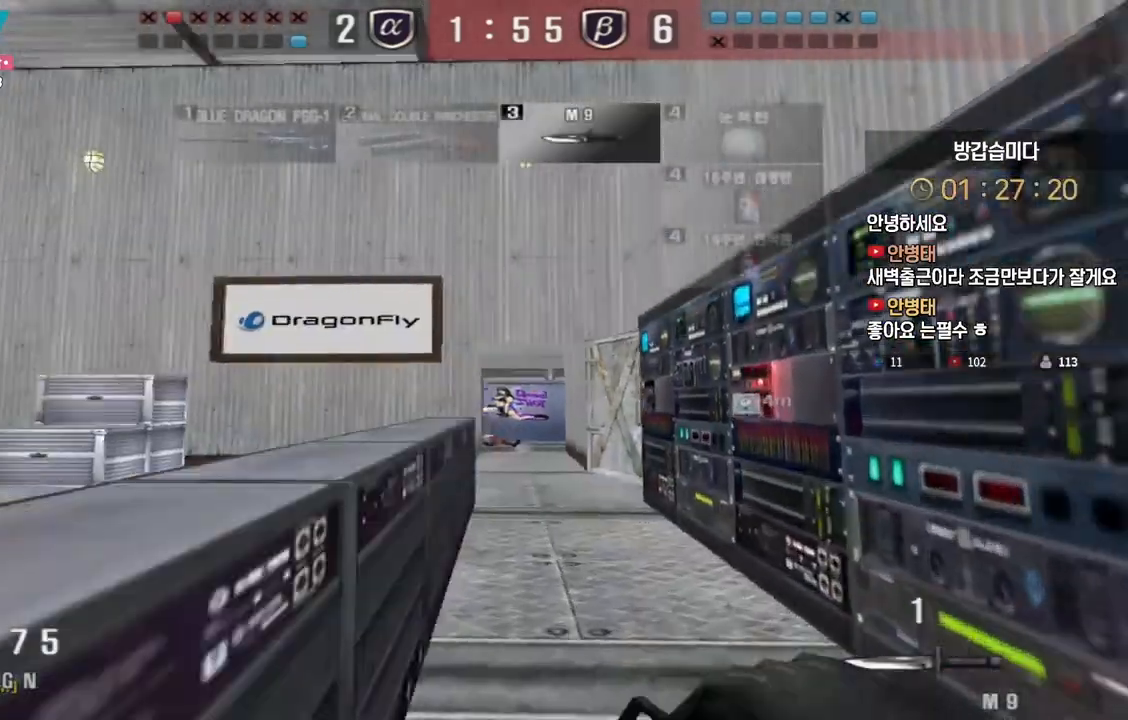
{"keys": ["ctrl", "w"], "events": [[17, "w", "up"], [83, "ctrl", "up"], [100, "d", "down"], [100, "w", "down"], [250, "ctrl", "down"], [267, "d", "up"], [283, "w", "up"], [350, "w", "down"]]}
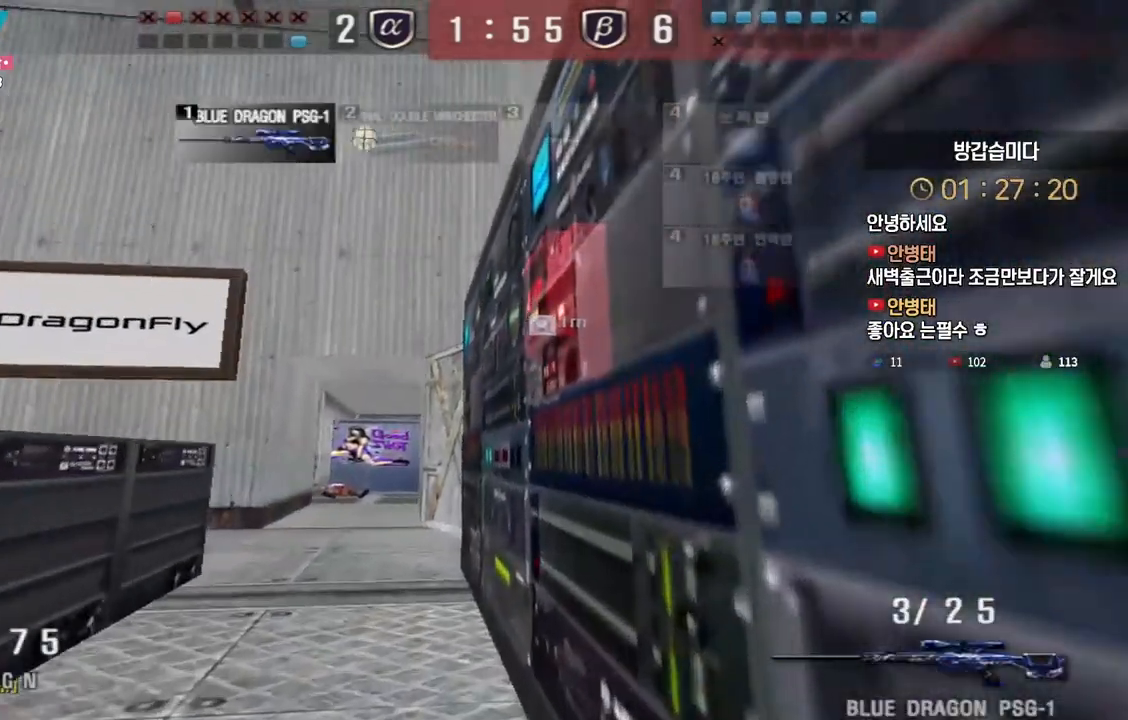
{"keys": ["ctrl", "e"], "events": [[100, "e", "down"], [167, "w", "up"]]}
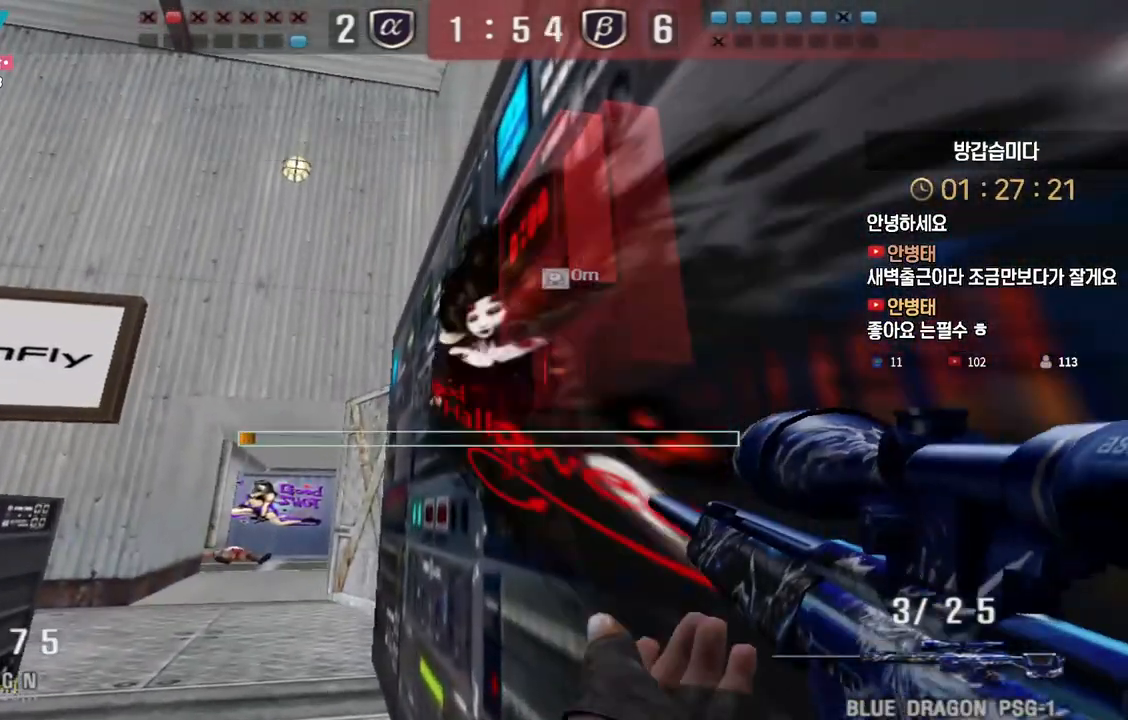
{"keys": ["ctrl", "e"], "events": []}
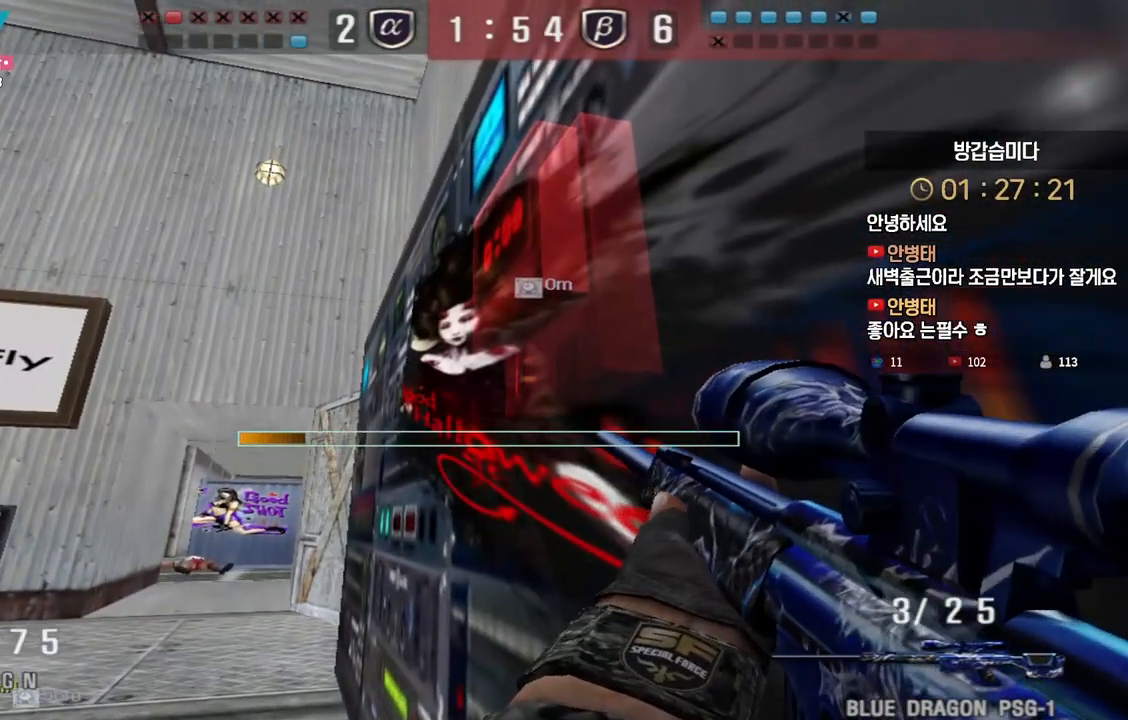
{"keys": ["ctrl", "e", "tab"], "events": [[67, "tab", "down"]]}
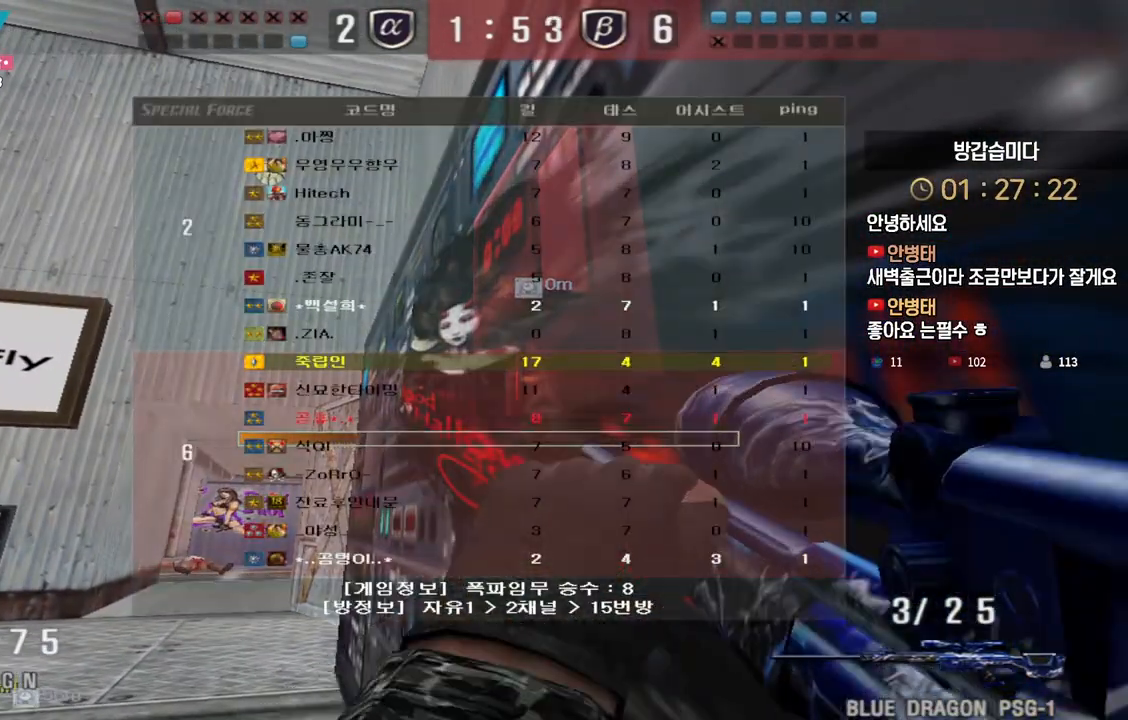
{"keys": ["ctrl", "e", "tab"], "events": []}
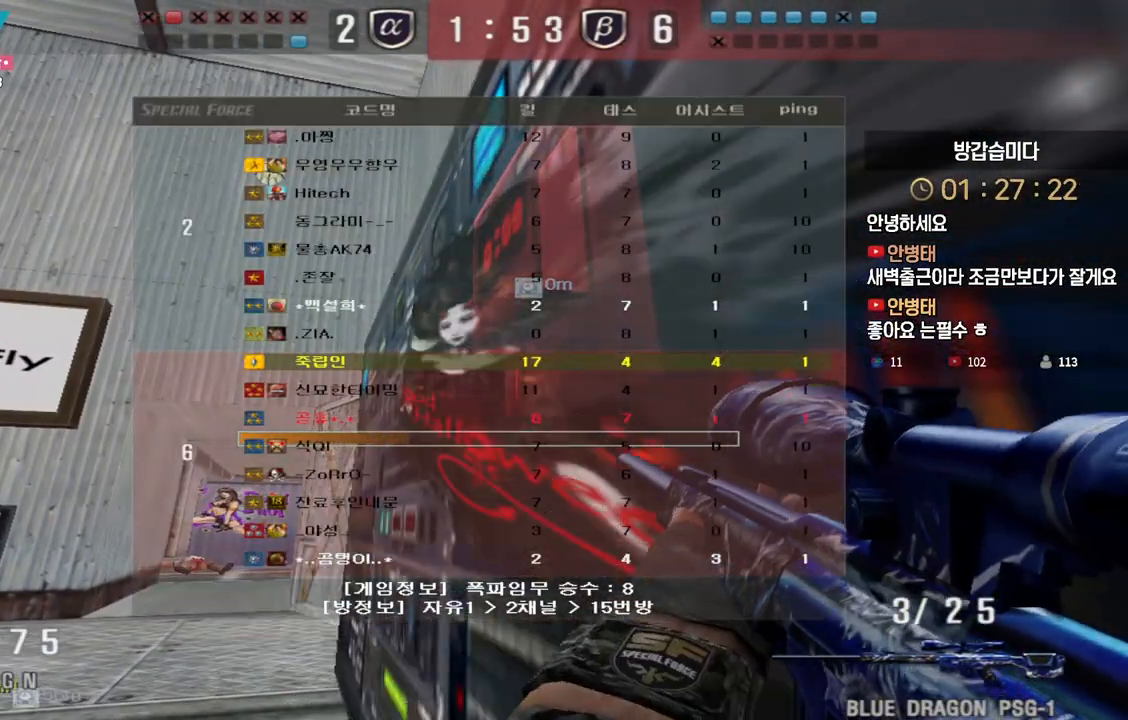
{"keys": ["ctrl", "e", "tab"], "events": []}
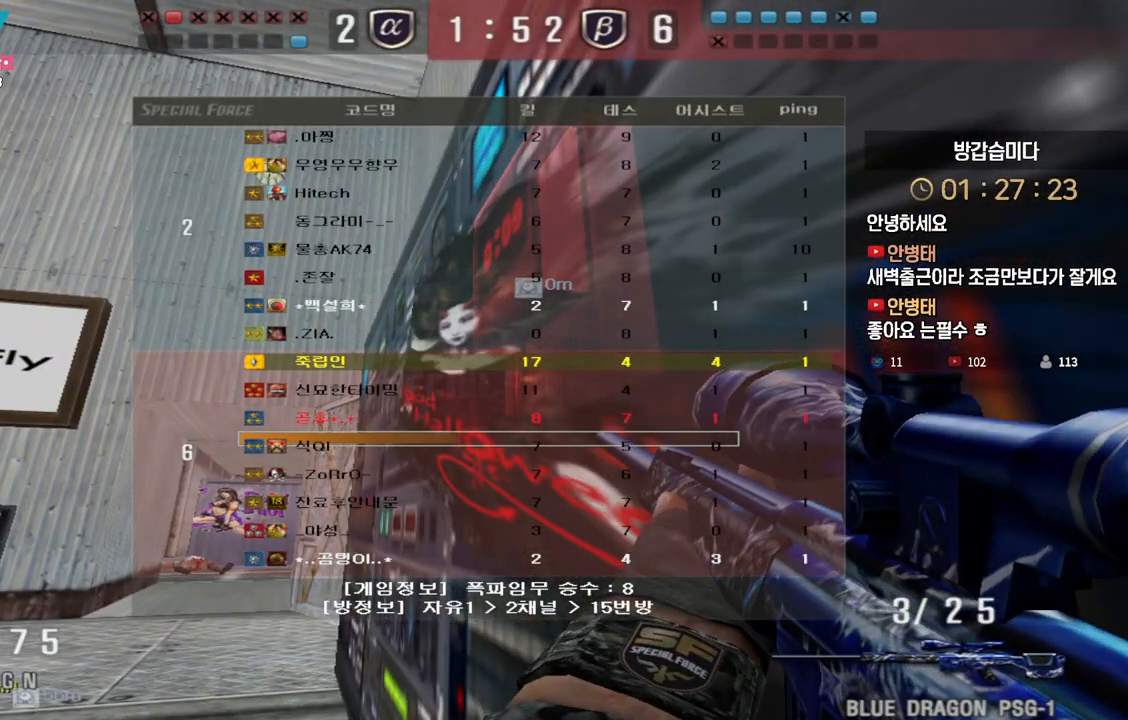
{"keys": ["ctrl", "e", "tab"], "events": []}
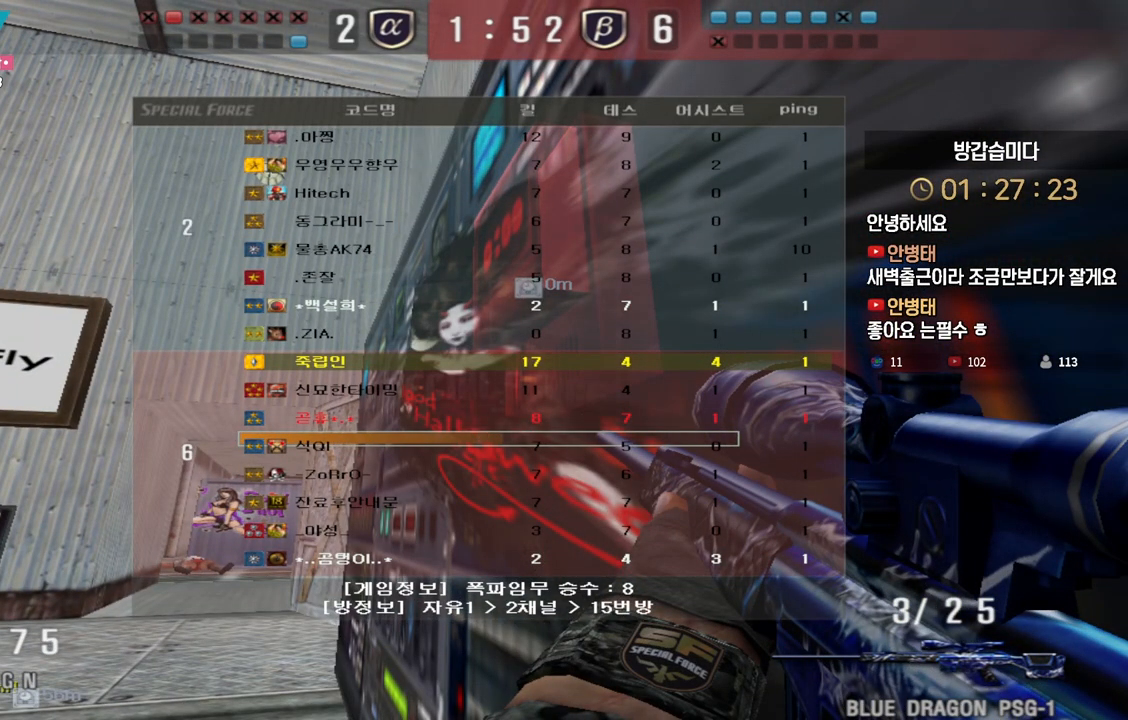
{"keys": ["ctrl", "e", "tab"], "events": []}
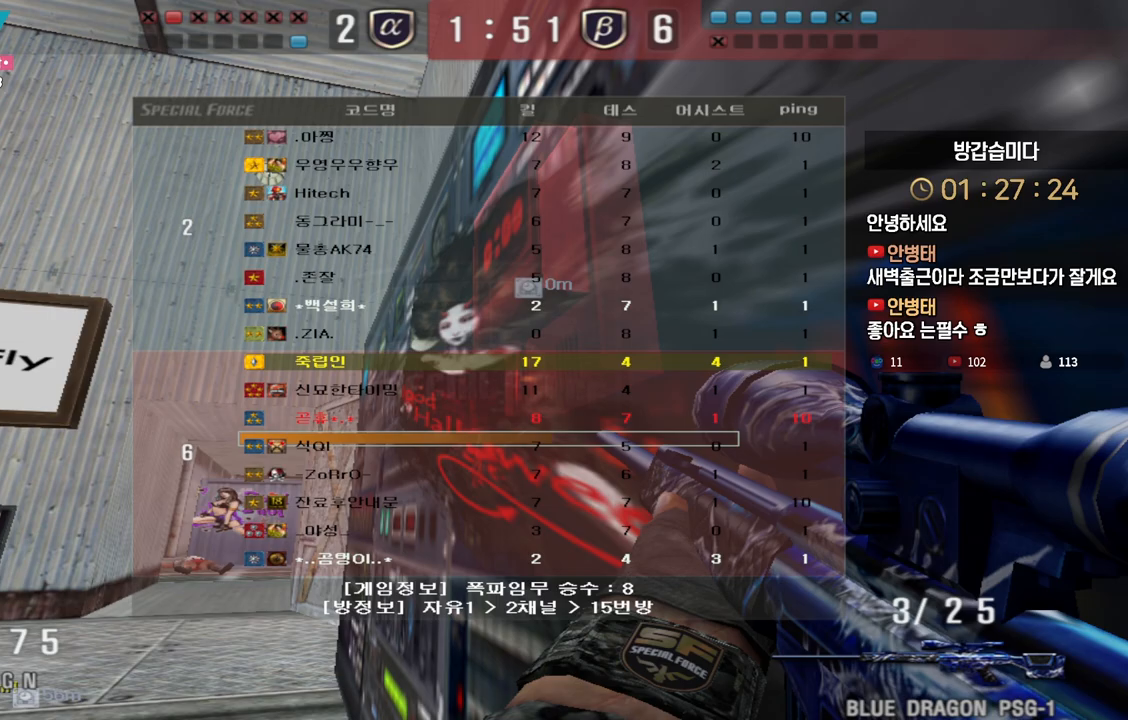
{"keys": ["ctrl", "e", "tab"], "events": []}
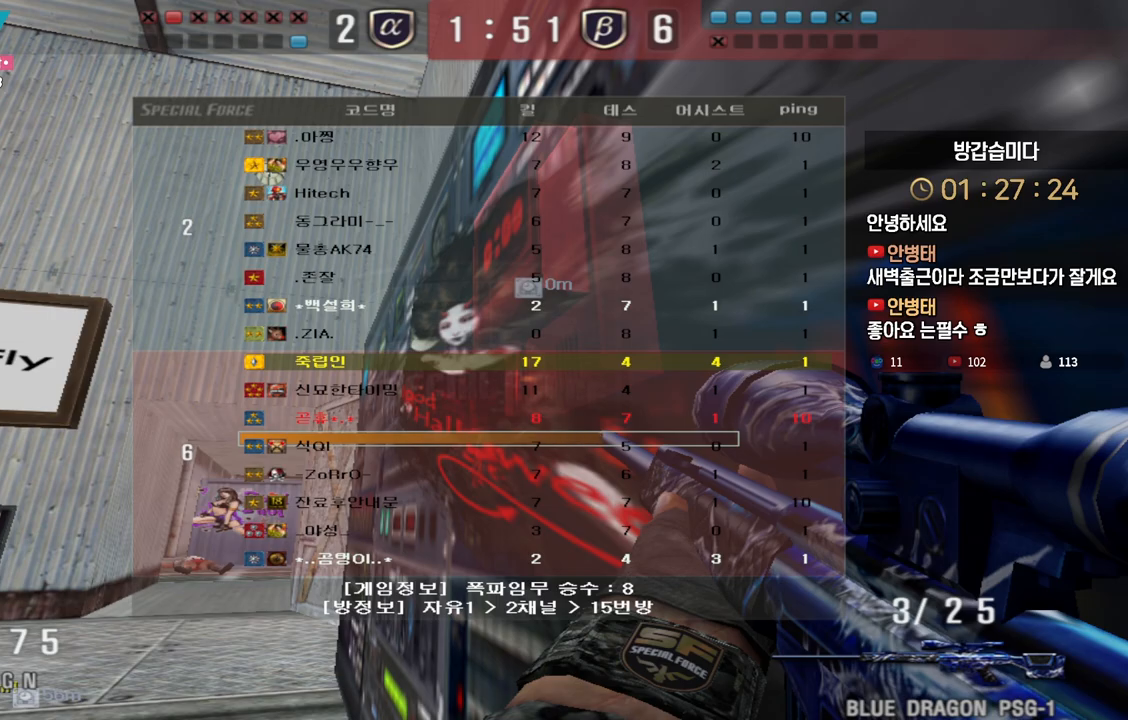
{"keys": ["ctrl", "e", "tab"], "events": []}
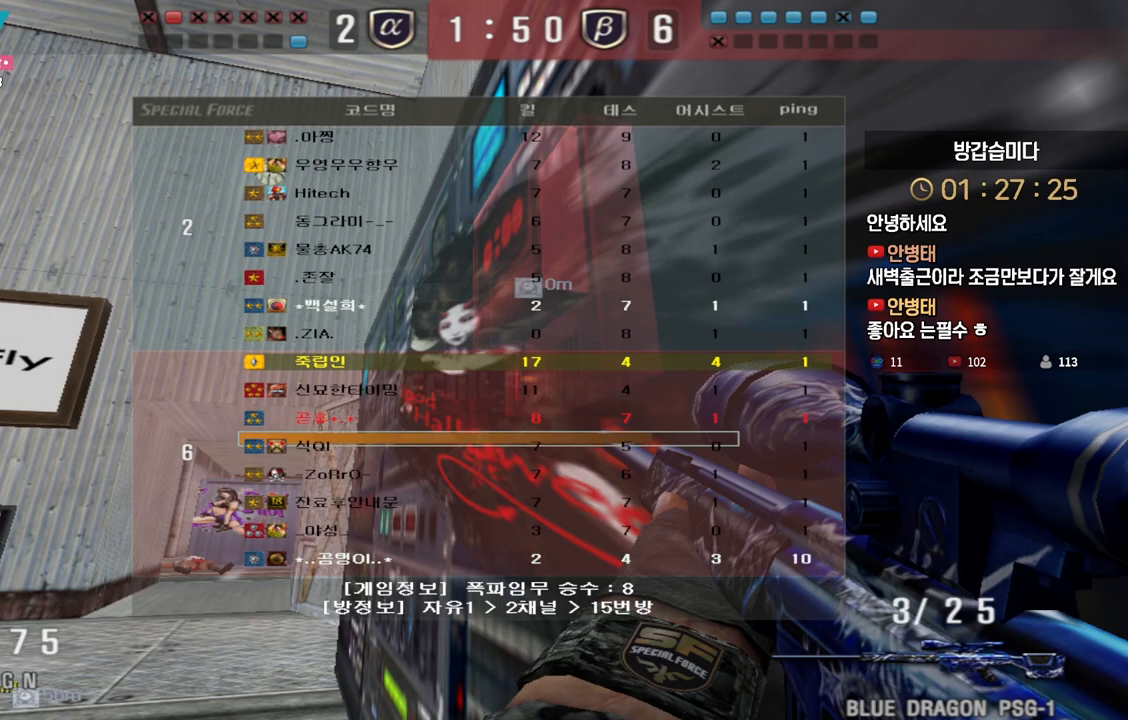
{"keys": ["ctrl", "e", "tab"], "events": []}
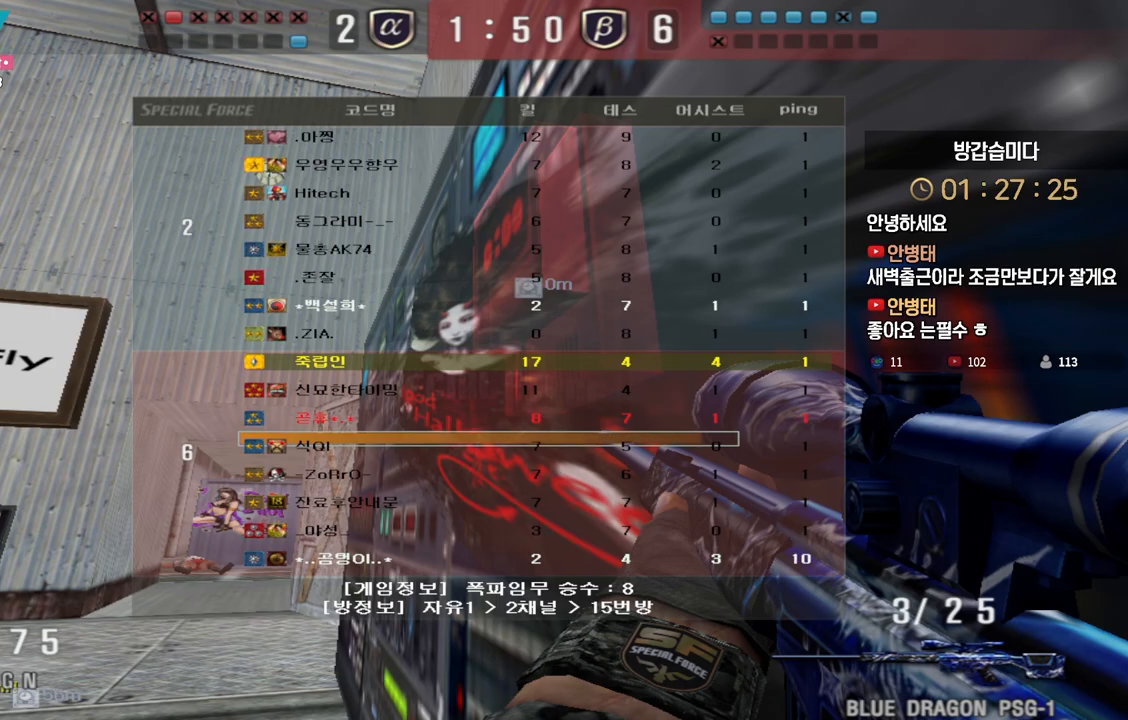
{"keys": ["ctrl", "e"], "events": [[67, "tab", "up"]]}
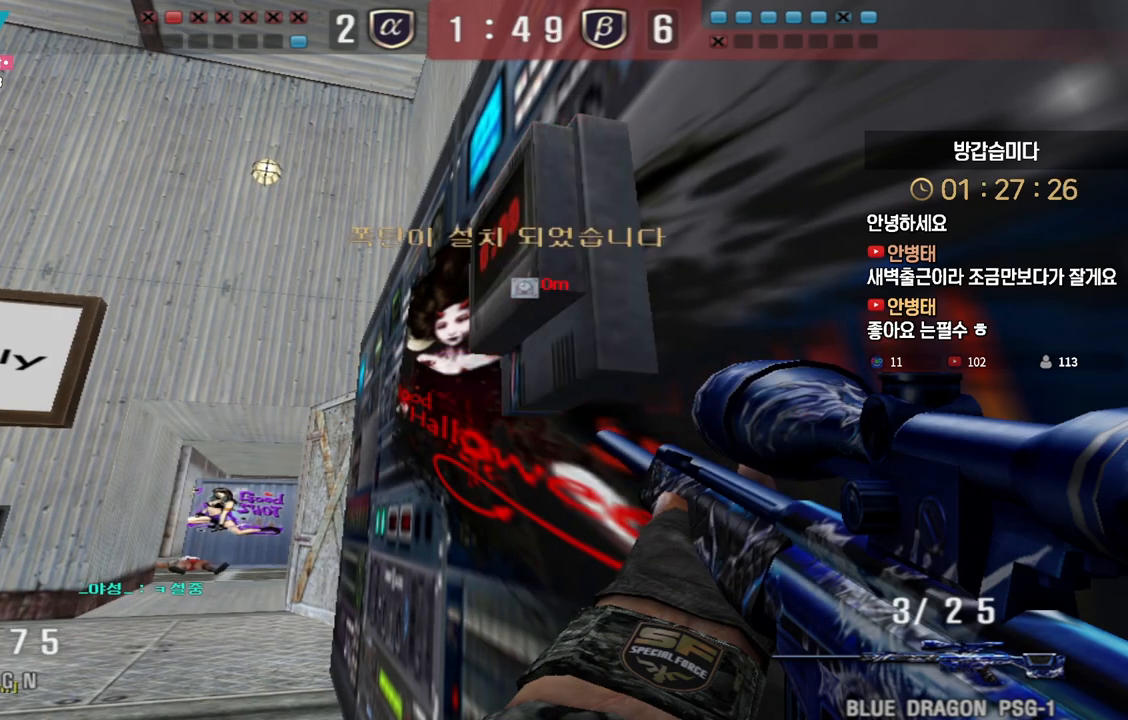
{"keys": ["d", "w"], "events": [[33, "e", "up"], [33, "w", "down"], [167, "d", "down"], [200, "ctrl", "up"], [300, "ctrl", "down"], [333, "d", "up"], [333, "space", "down"], [333, "w", "up"], [350, "ctrl", "up"], [367, "space", "up"], [400, "d", "down"], [417, "w", "down"]]}
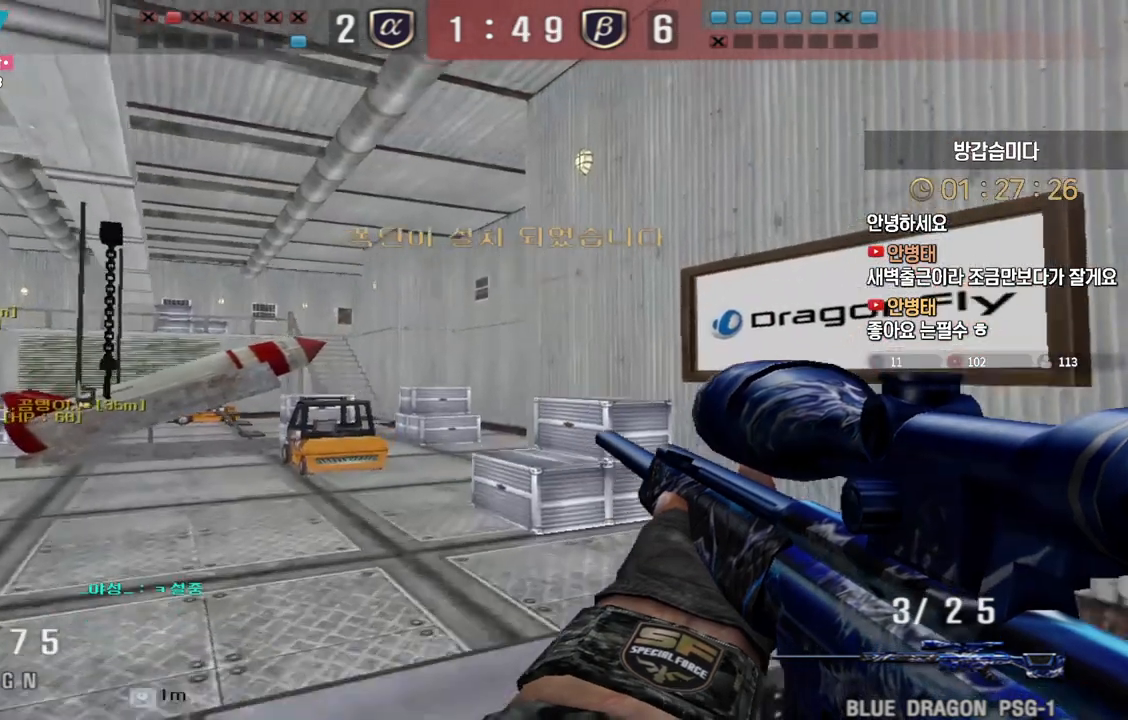
{"keys": ["d", "w"], "events": []}
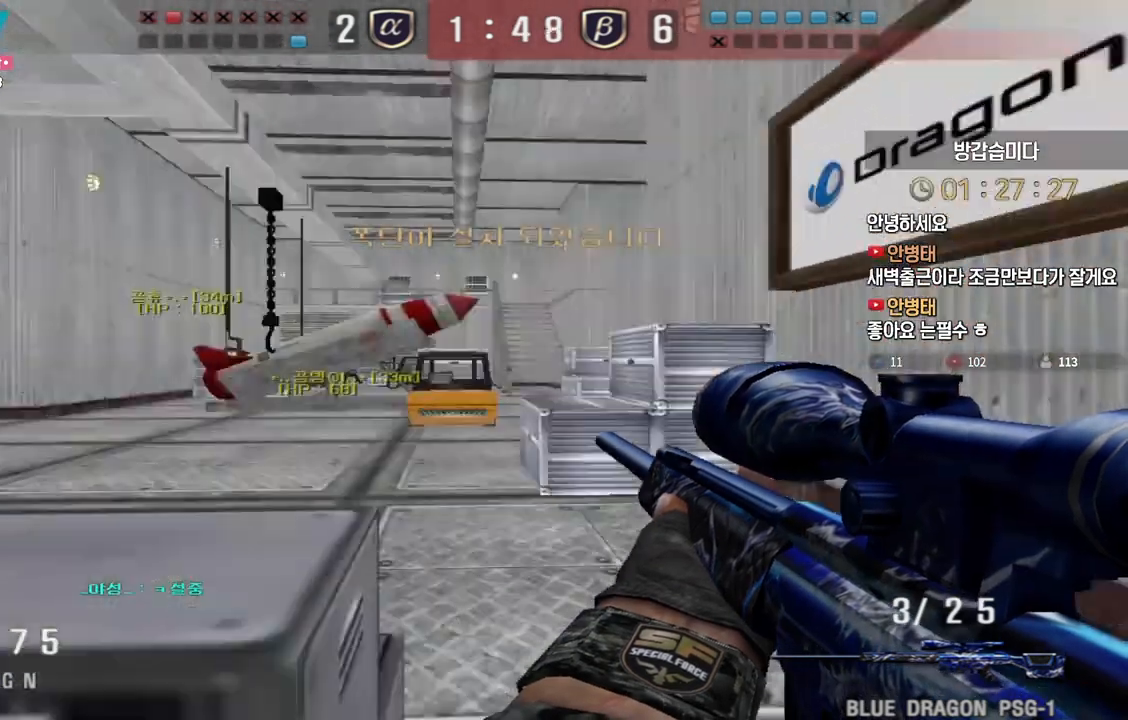
{"keys": ["w"], "events": [[33, "ctrl", "down"], [50, "w", "up"], [67, "d", "up"], [67, "space", "down"], [83, "ctrl", "up"], [100, "space", "up"], [383, "w", "down"]]}
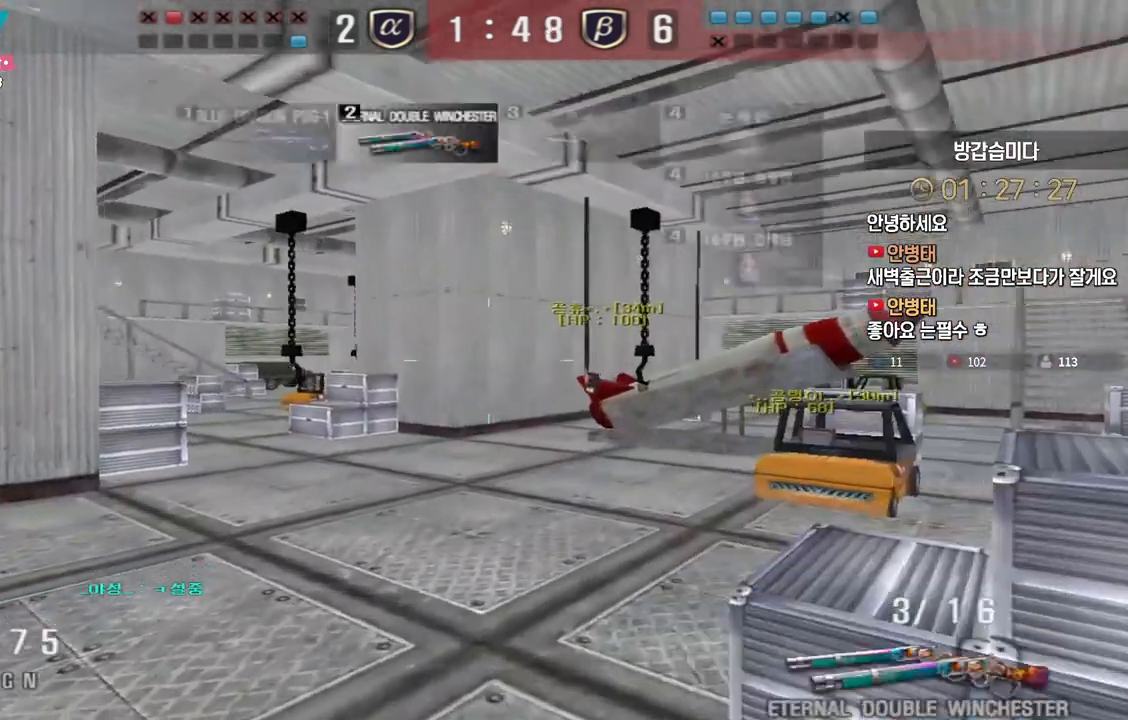
{"keys": ["d", "w"], "events": [[83, "d", "down"], [267, "space", "down"], [367, "space", "up"]]}
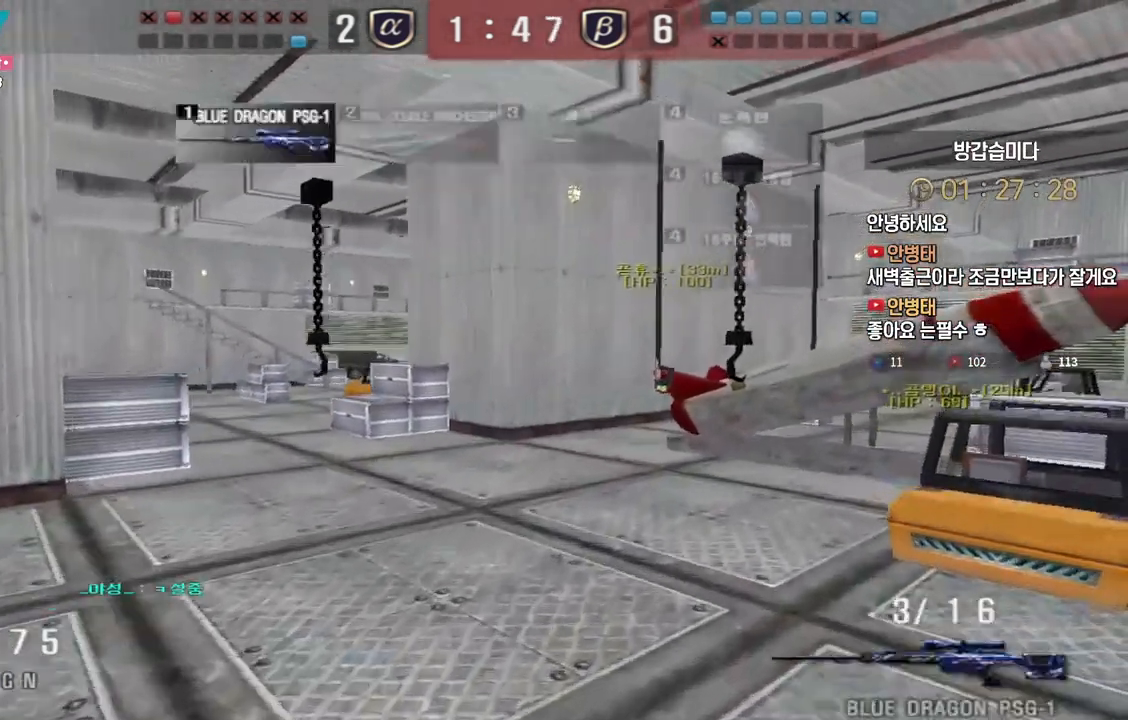
{"keys": [], "events": [[67, "w", "up"], [133, "w", "down"], [300, "ctrl", "down"], [317, "w", "up"], [333, "d", "up"], [333, "space", "down"], [350, "ctrl", "up"], [383, "space", "up"]]}
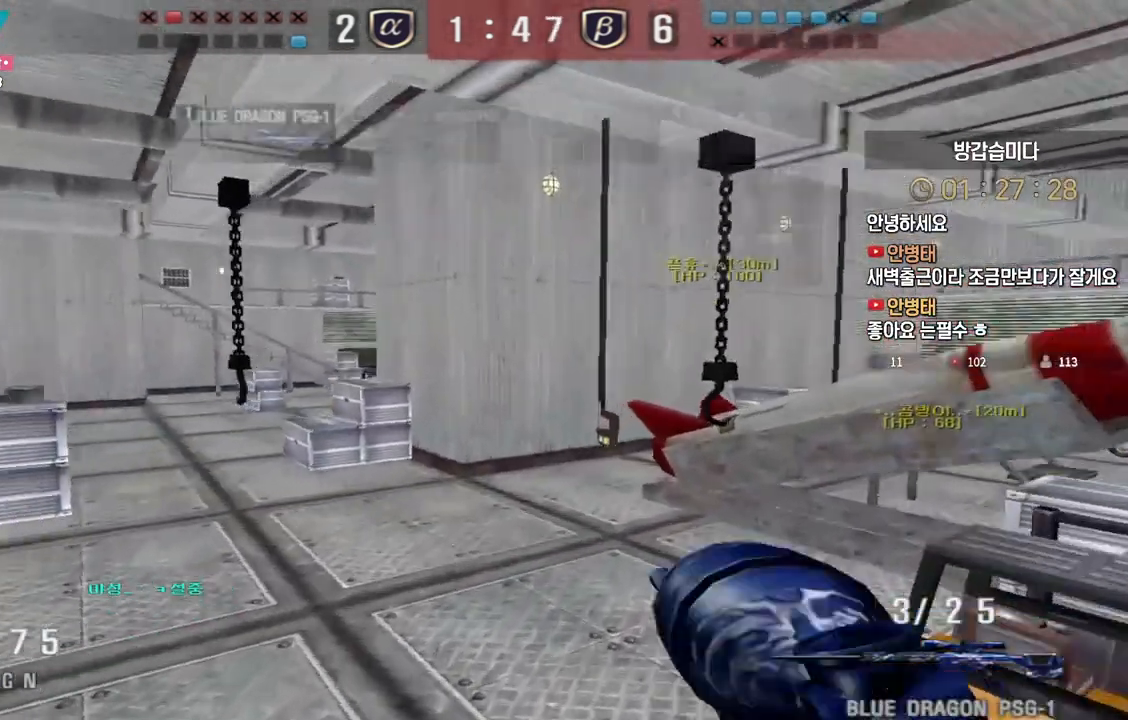
{"keys": ["d", "w"], "events": [[400, "d", "down"], [433, "w", "down"]]}
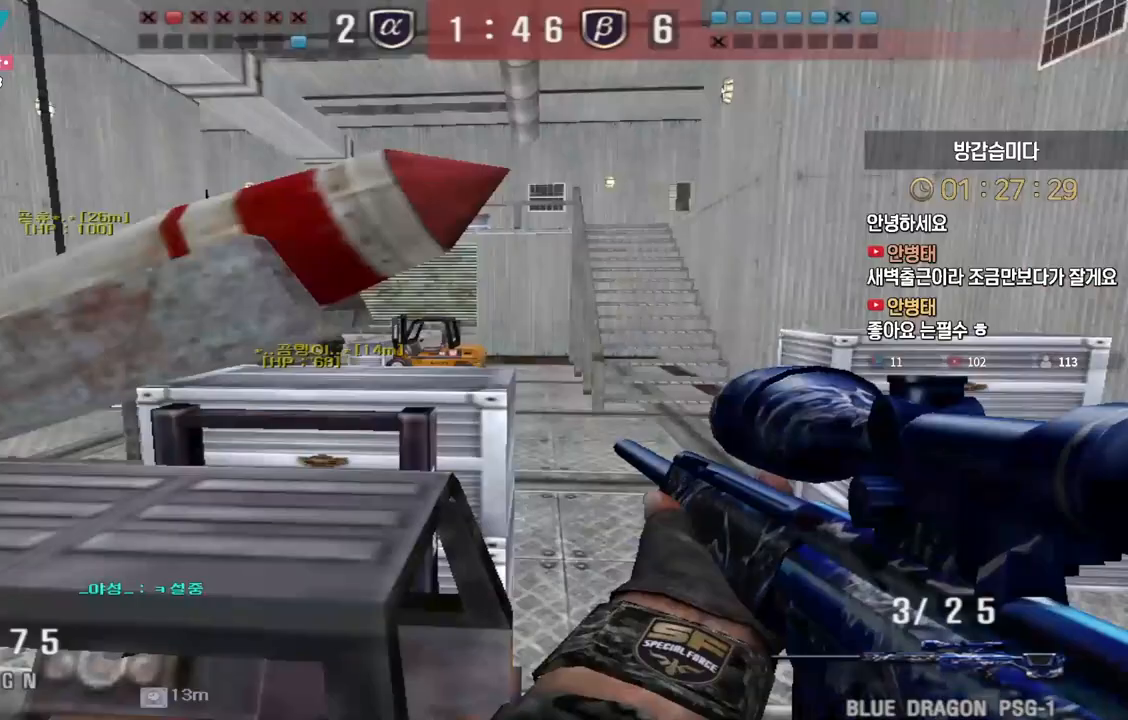
{"keys": [], "events": [[150, "ctrl", "down"], [183, "d", "up"], [183, "space", "down"], [183, "w", "up"], [200, "ctrl", "up"], [233, "space", "up"]]}
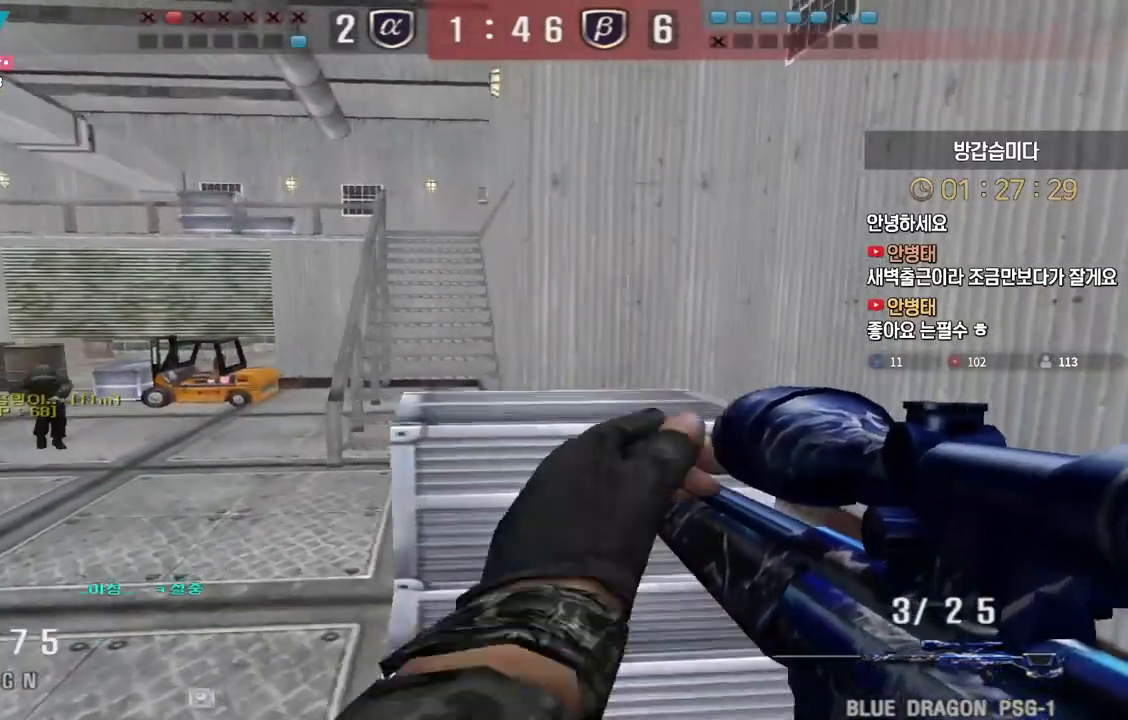
{"keys": ["a", "w"], "events": [[200, "w", "down"], [217, "a", "down"], [400, "ctrl", "down"], [400, "w", "up"], [433, "a", "up"], [433, "ctrl", "up"], [433, "space", "down"], [467, "space", "up"], [483, "a", "down"], [483, "w", "down"]]}
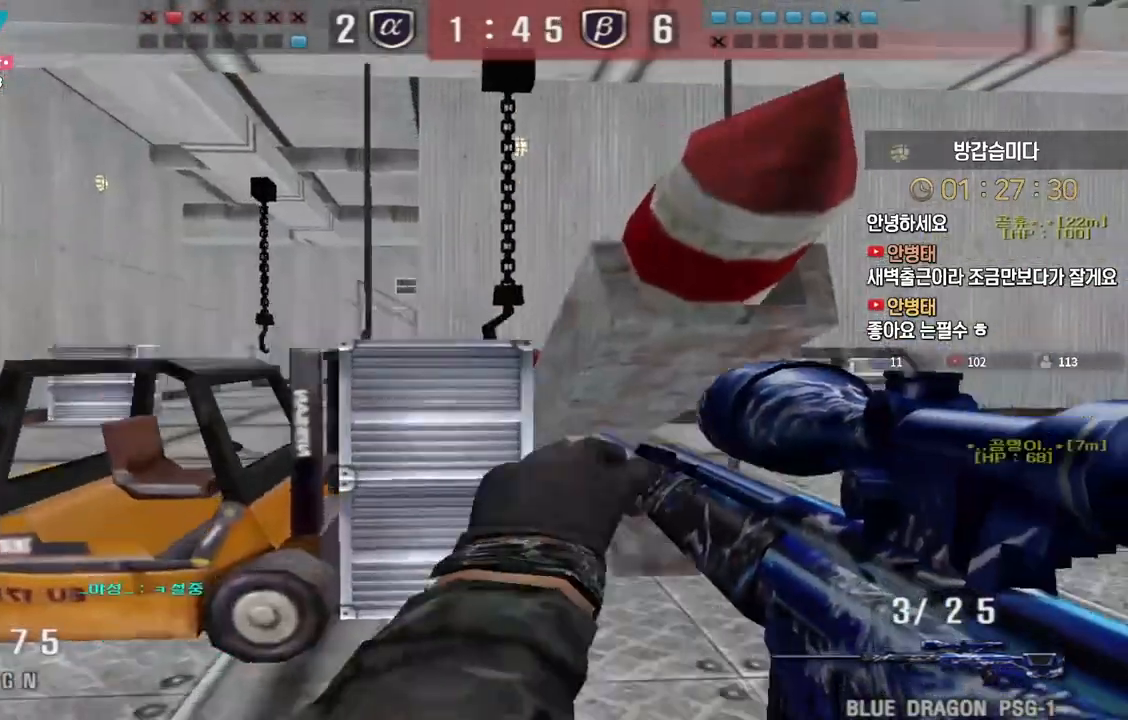
{"keys": ["d", "w"], "events": [[383, "a", "up"], [433, "d", "down"]]}
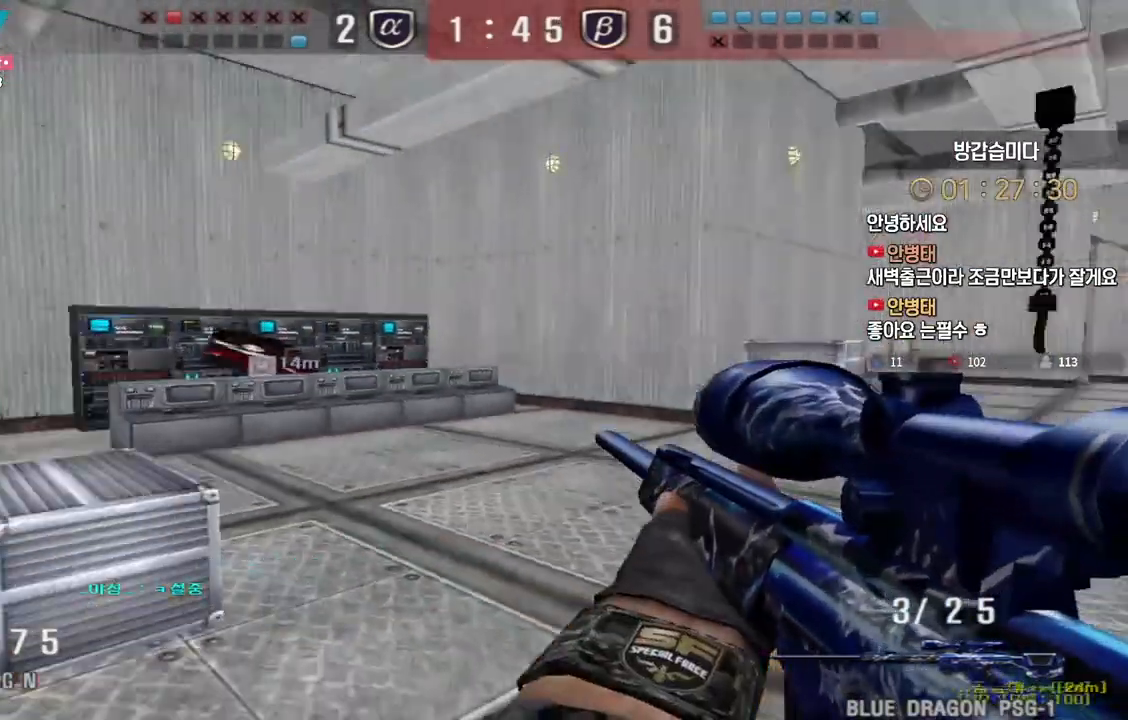
{"keys": ["d", "w"], "events": [[150, "ctrl", "down"], [167, "d", "up"], [183, "ctrl", "up"], [183, "space", "down"], [183, "w", "up"], [217, "space", "up"], [233, "d", "down"], [250, "w", "down"]]}
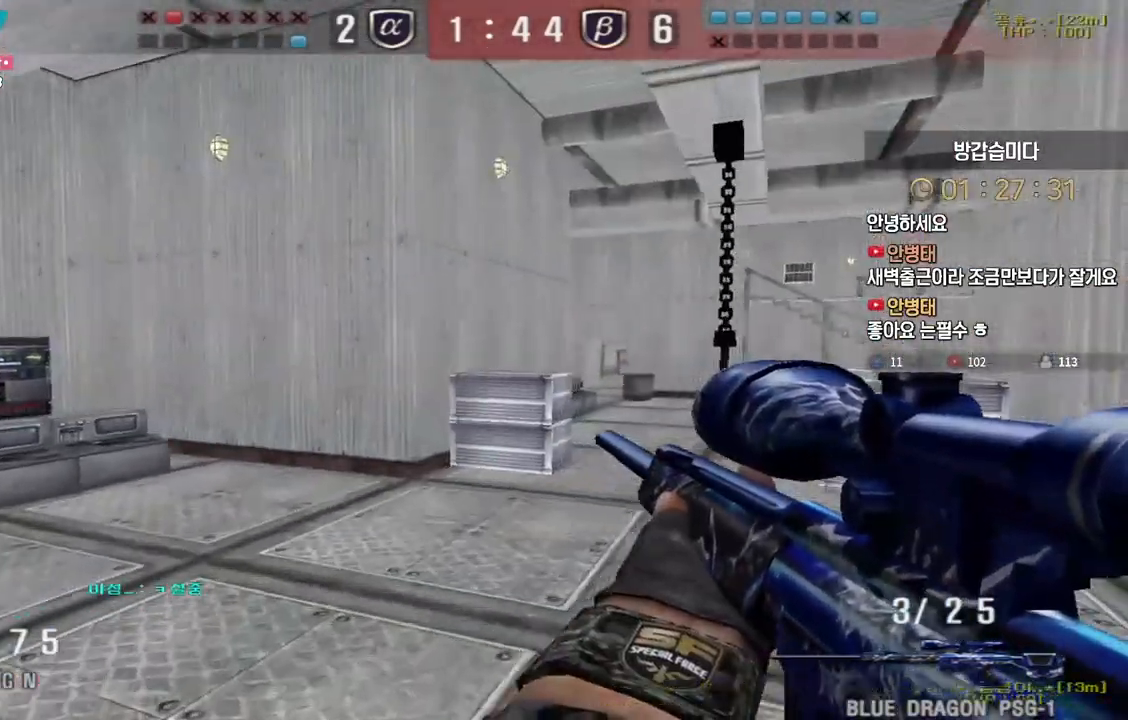
{"keys": [], "events": [[367, "ctrl", "down"], [383, "d", "up"], [383, "space", "down"], [383, "w", "up"], [400, "ctrl", "up"], [433, "space", "up"]]}
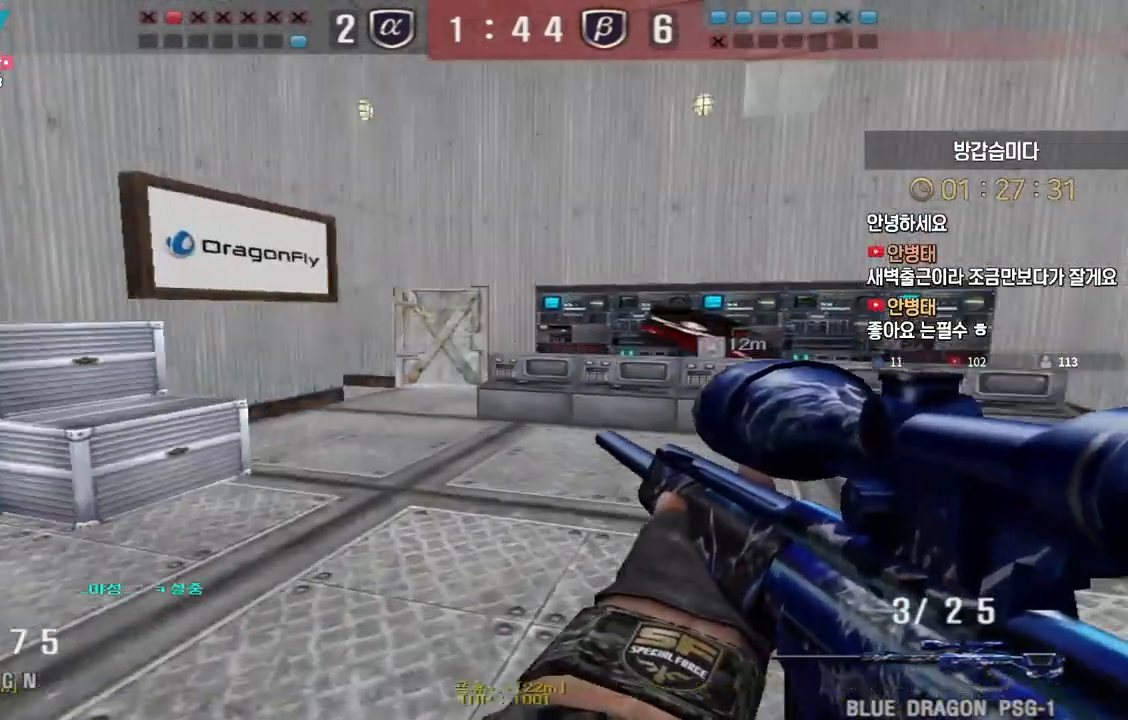
{"keys": ["a", "w"], "events": [[350, "w", "down"], [367, "a", "down"]]}
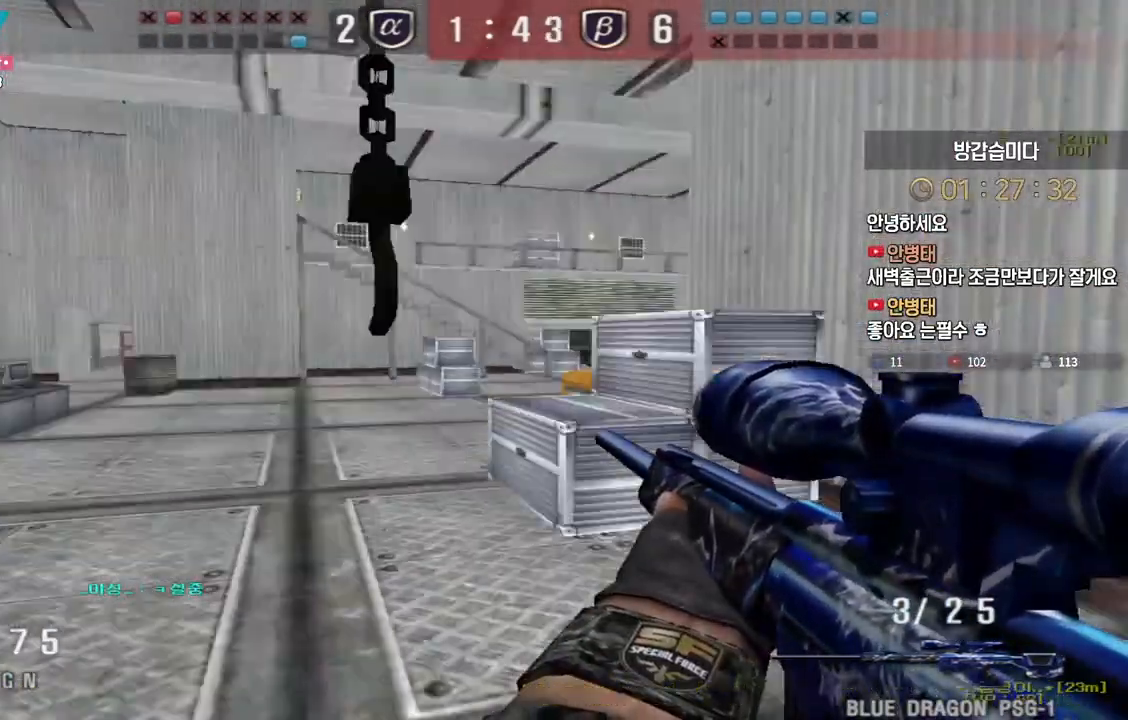
{"keys": ["a", "w"], "events": [[83, "ctrl", "down"], [117, "a", "up"], [133, "ctrl", "up"], [133, "space", "down"], [133, "w", "up"], [167, "space", "up"], [200, "a", "down"], [200, "w", "down"]]}
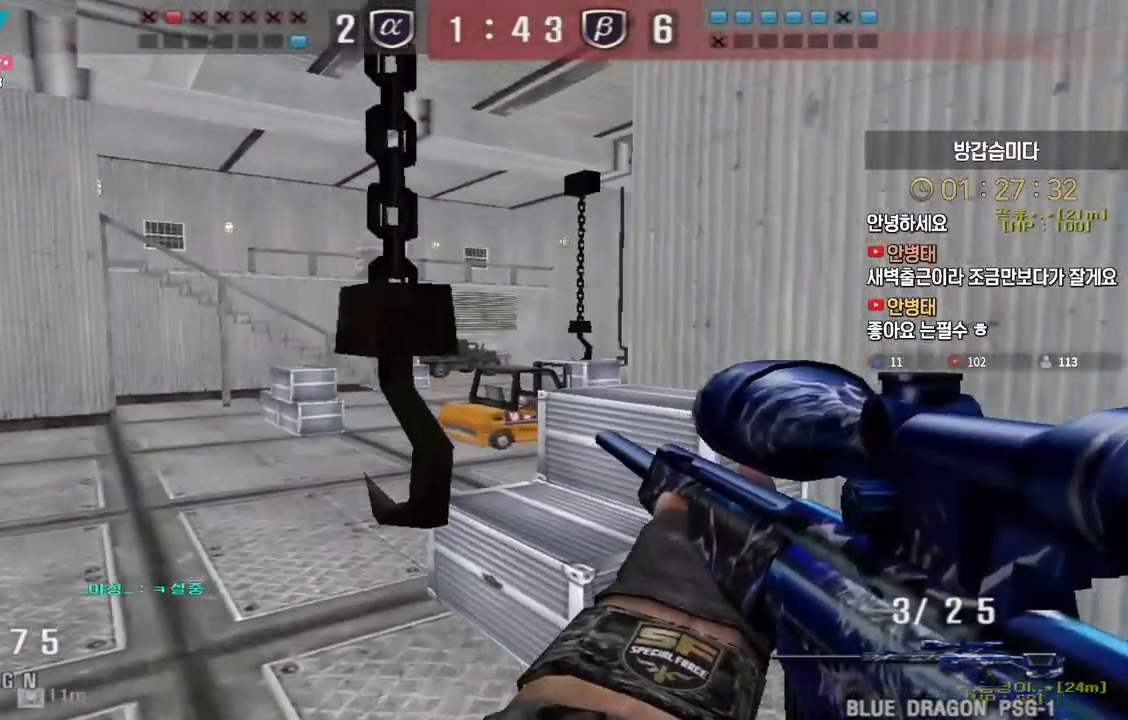
{"keys": [], "events": [[350, "ctrl", "down"], [367, "a", "up"], [383, "ctrl", "up"], [383, "space", "down"], [383, "w", "up"], [417, "space", "up"]]}
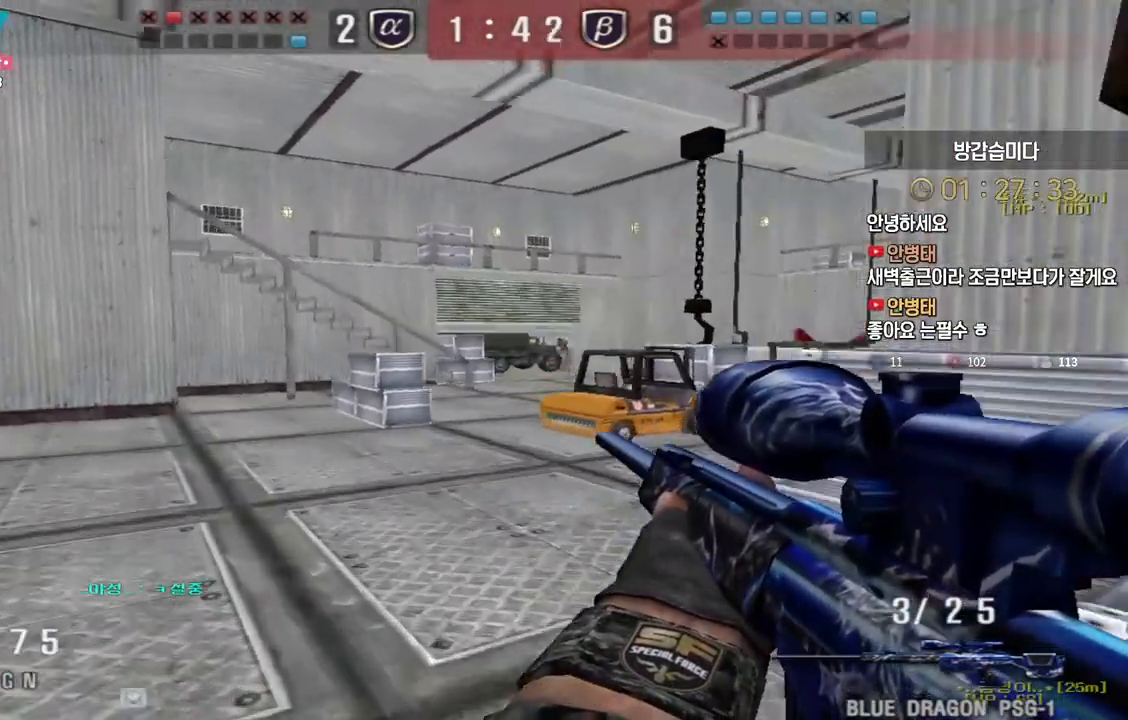
{"keys": ["d", "w"], "events": [[367, "w", "down"], [433, "d", "down"]]}
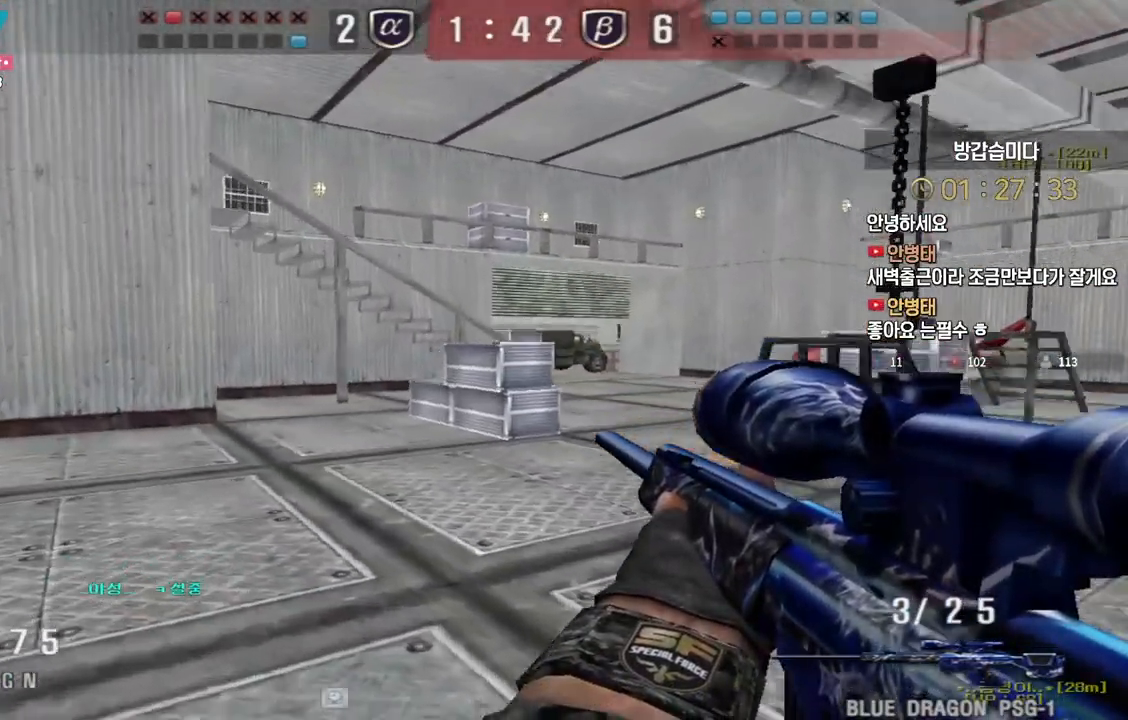
{"keys": ["a", "w"], "events": [[150, "shift", "down"], [167, "d", "up"], [183, "w", "up"], [367, "shift", "up"], [400, "space", "down"], [450, "a", "down"], [450, "w", "down"], [467, "space", "up"]]}
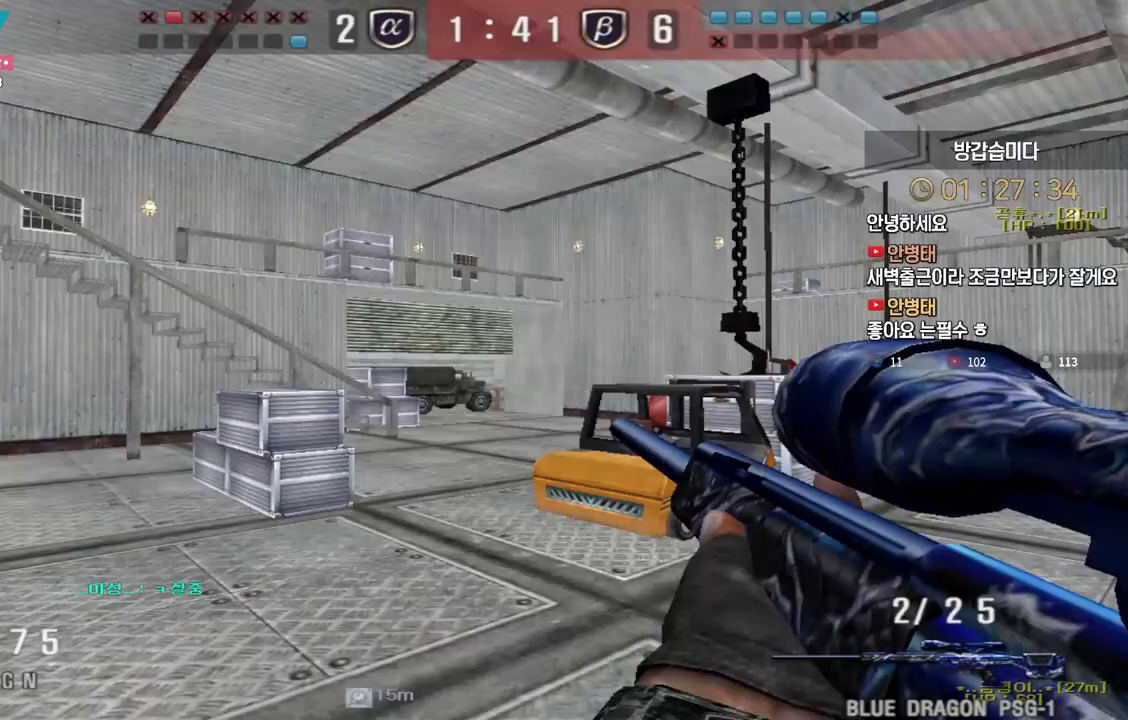
{"keys": ["d", "w"], "events": [[350, "a", "up"], [417, "d", "down"]]}